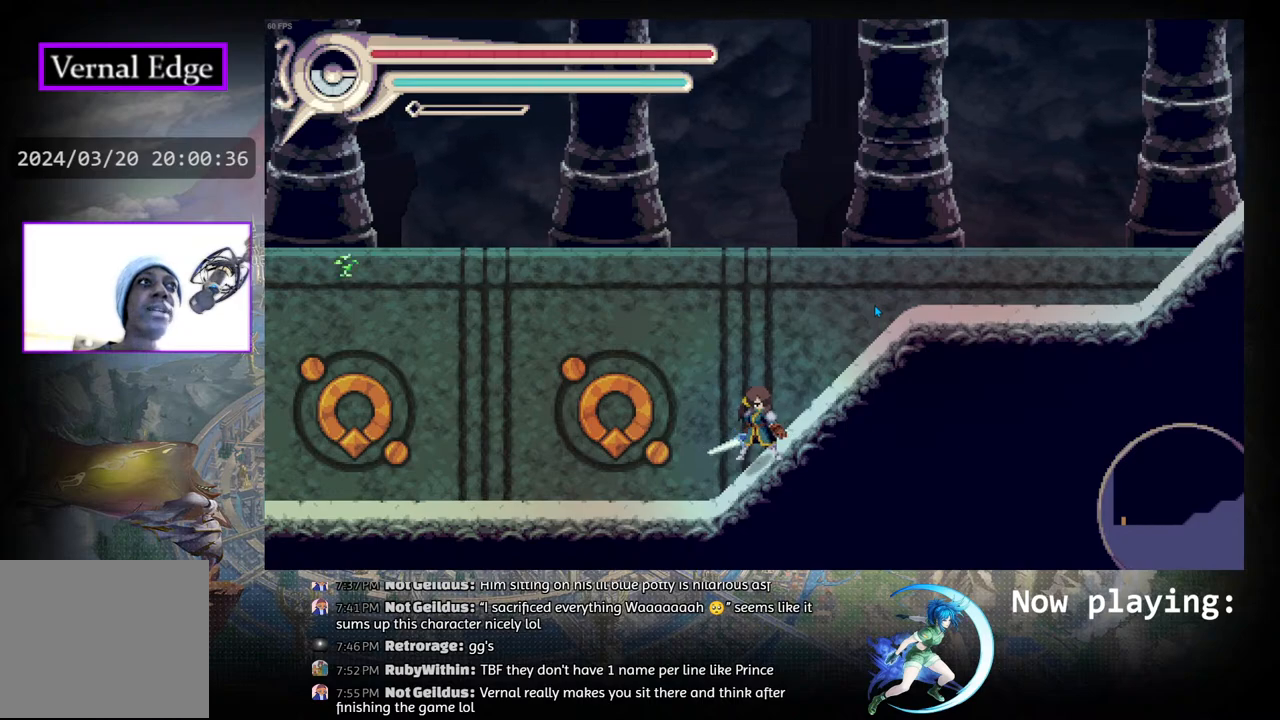
Gameplay with a controller (PlayStation layout); each line is a JSON object with the inputs held at the frame after it. "events" lists button and stick changes between this image and that frame as [ms after this image, input, new state], when the widget could be followed in between. Not read: L2 R2 TOUCHPAD.
{"buttons": [], "left_stick": "center", "right_stick": "center", "events": [[17, "DPAD_LEFT", "down"], [217, "DPAD_LEFT", "up"]]}
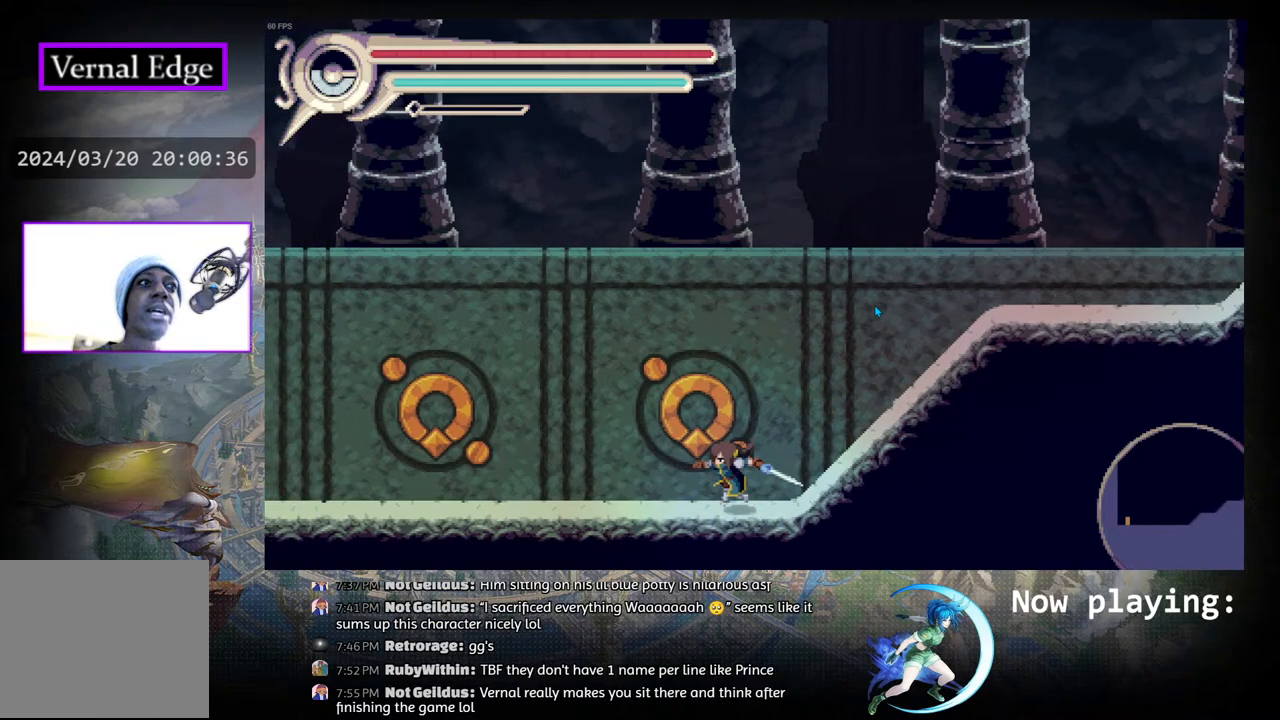
{"buttons": [], "left_stick": "center", "right_stick": "center", "events": [[317, "DPAD_RIGHT", "down"], [483, "DPAD_RIGHT", "up"]]}
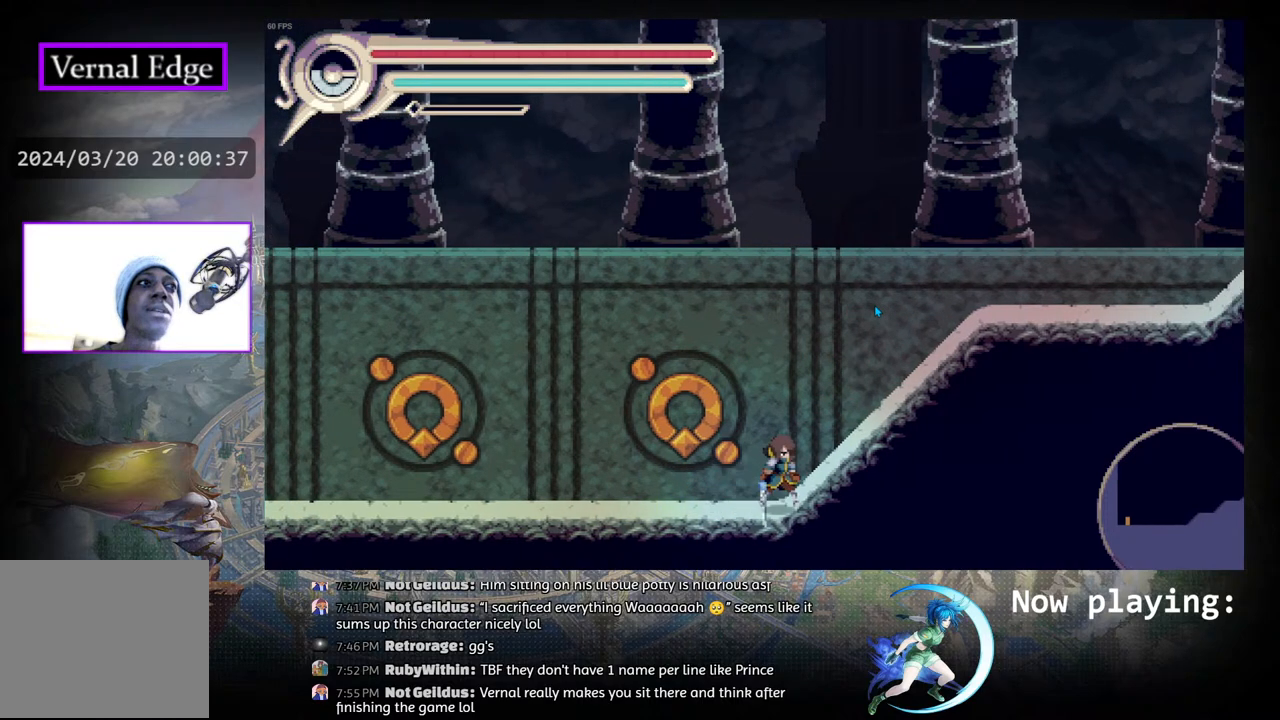
{"buttons": ["DPAD_RIGHT"], "left_stick": "center", "right_stick": "center", "events": [[450, "DPAD_RIGHT", "down"]]}
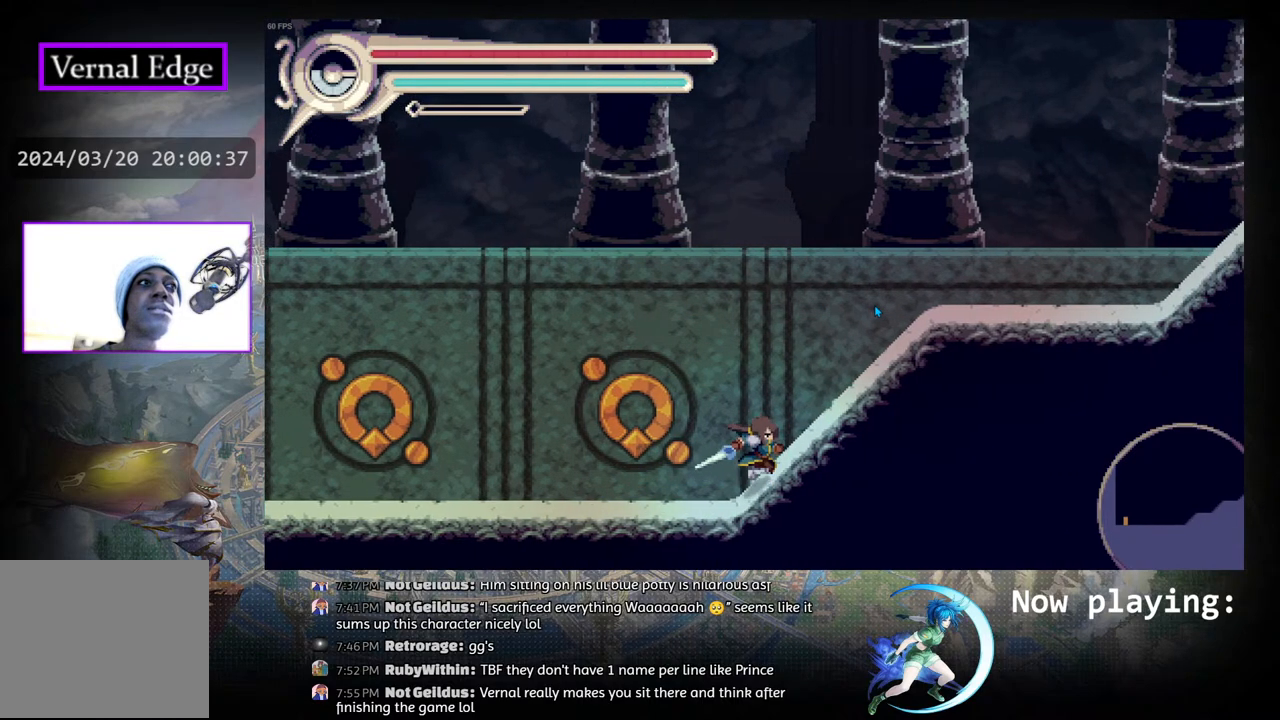
{"buttons": ["DPAD_RIGHT"], "left_stick": "center", "right_stick": "center", "events": [[117, "DPAD_RIGHT", "up"], [317, "DPAD_RIGHT", "down"]]}
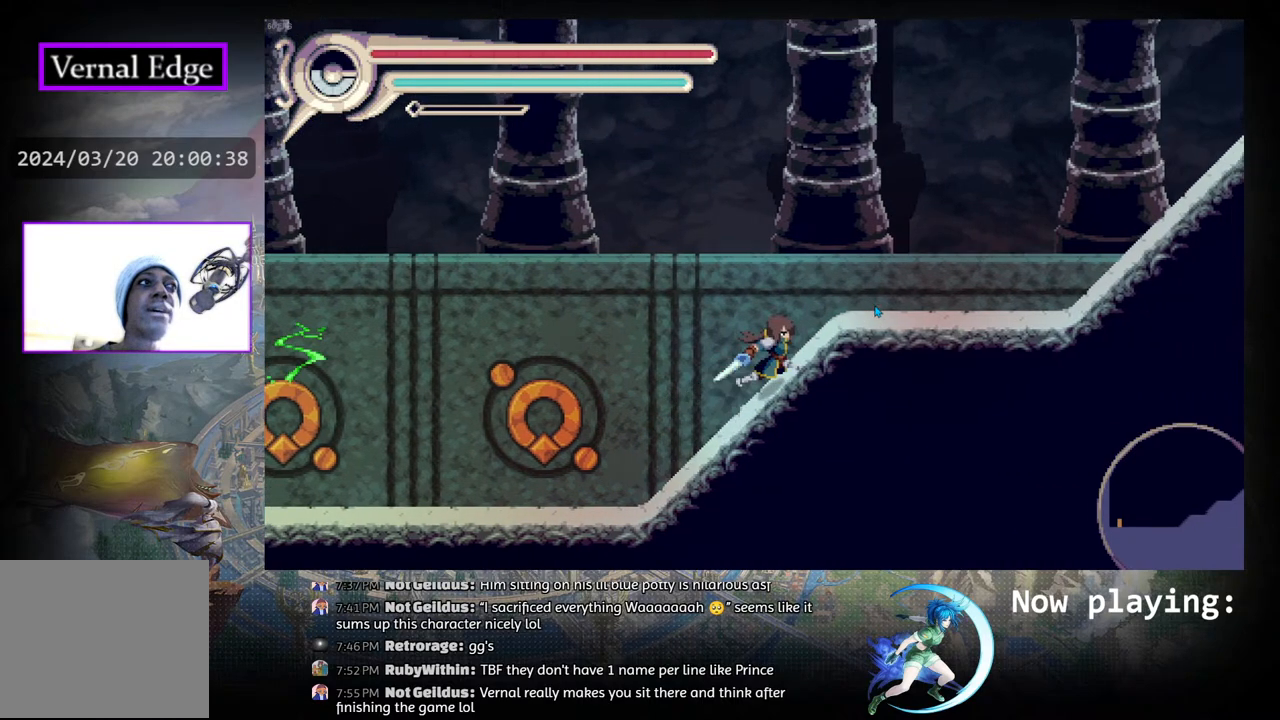
{"buttons": [], "left_stick": "center", "right_stick": "center", "events": [[17, "DPAD_RIGHT", "up"]]}